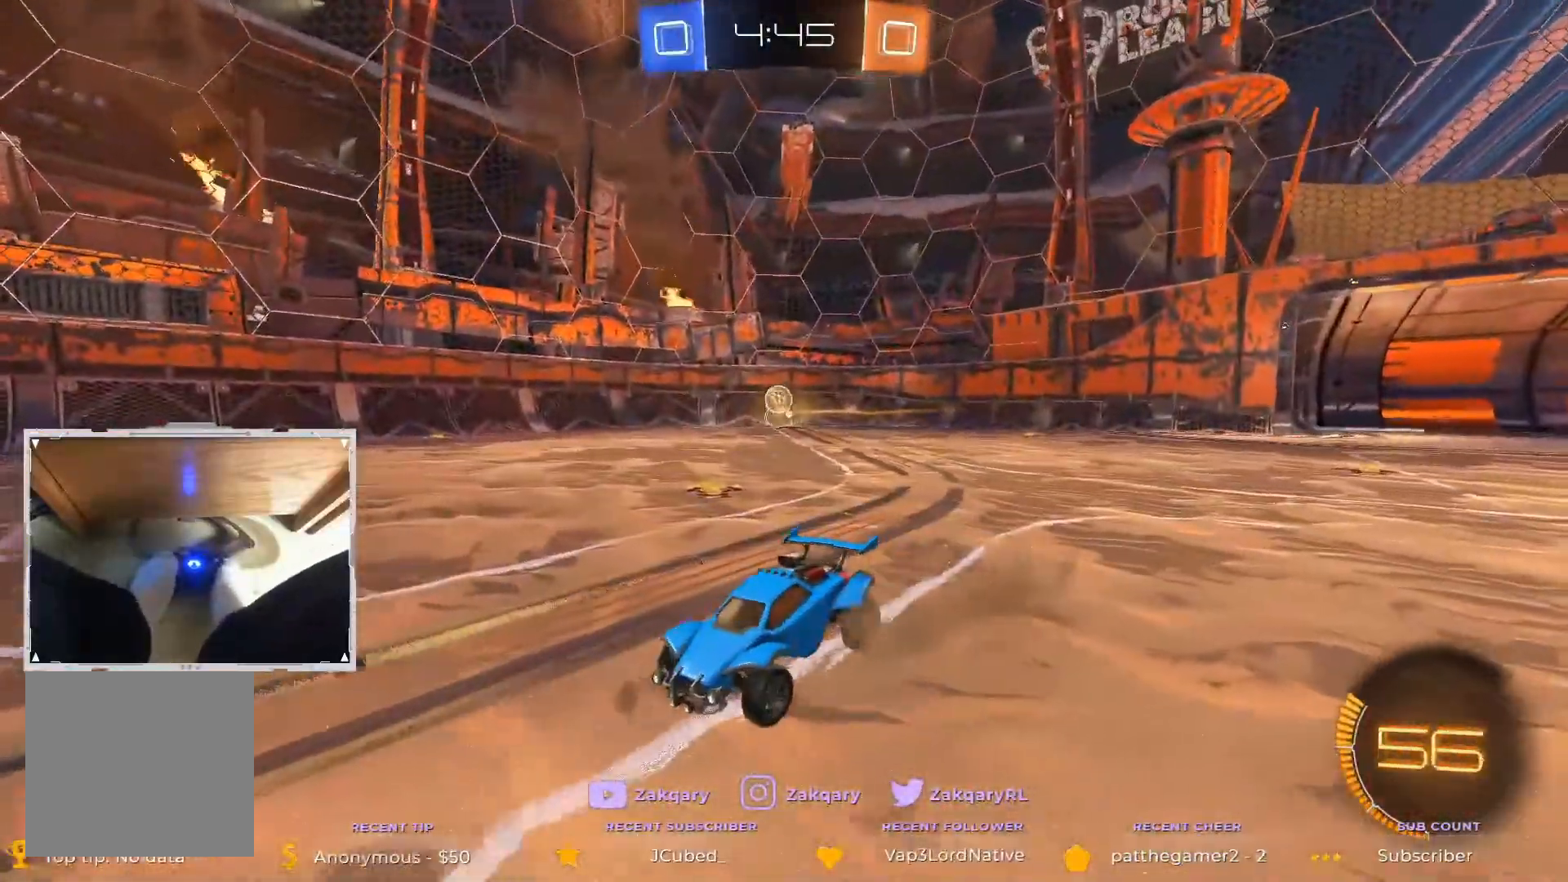
Gameplay with a controller (Xbox layout); each line is a JSON object with the inputs held at the frame after it. "events" lists button and stick changes between this image and that frame as [ms after this image, input, new state], when the widget could be followed in between. Not read: X.
{"buttons": ["A", "B", "R2", "L3"], "left_stick": "right", "right_stick": "center", "events": [[84, "L3", "down"], [219, "B", "down"], [303, "A", "down"], [471, "left_stick", "right"]]}
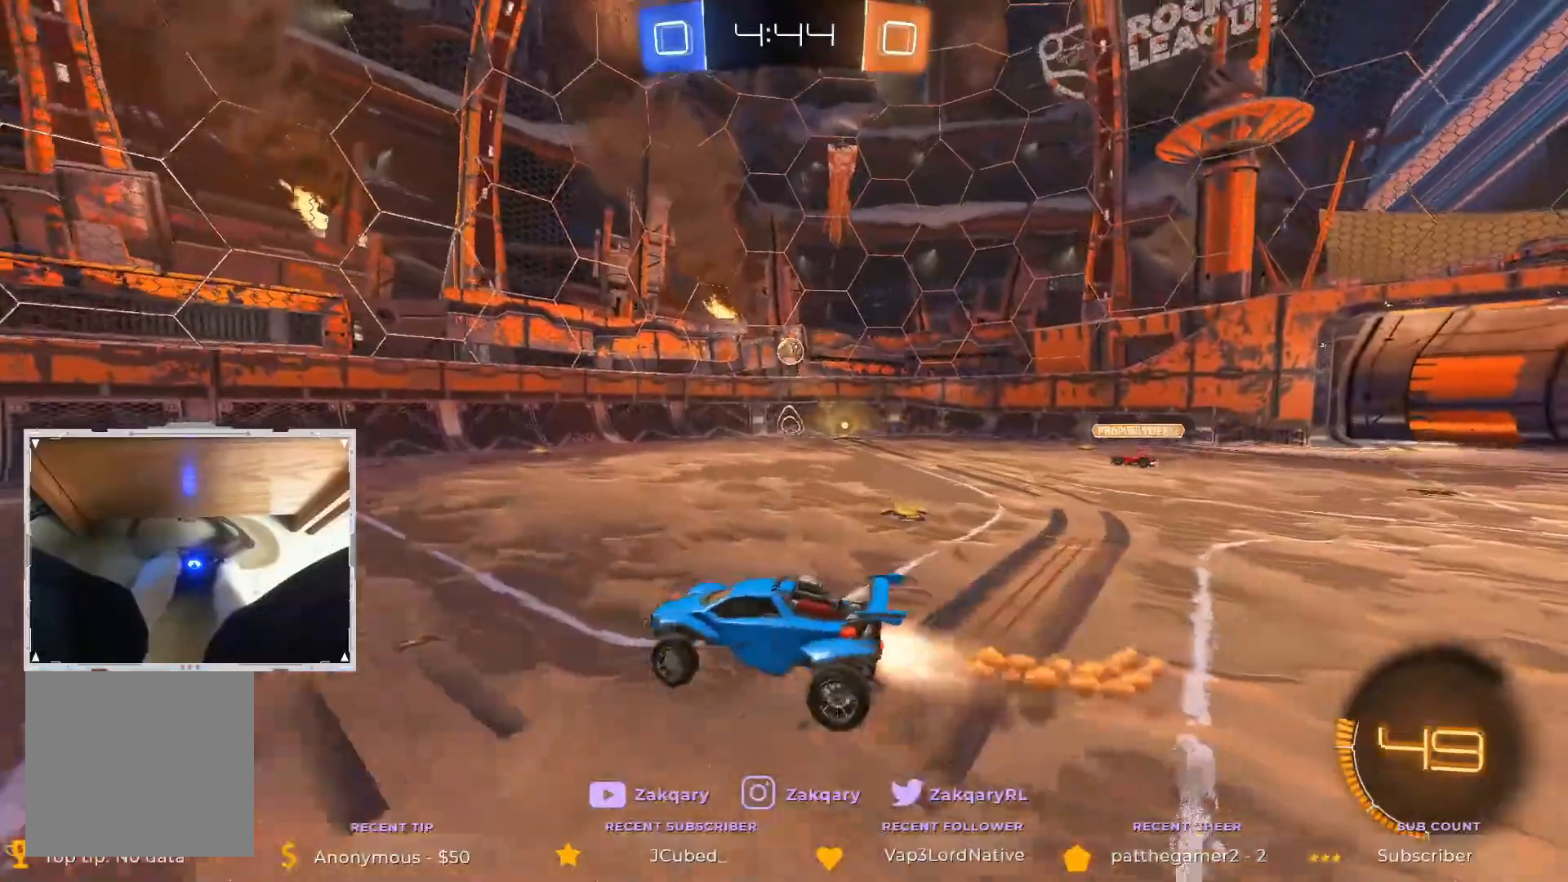
{"buttons": ["R2"], "left_stick": "center", "right_stick": "center", "events": [[185, "A", "up"], [185, "L3", "up"], [202, "left_stick", "center"], [236, "B", "up"]]}
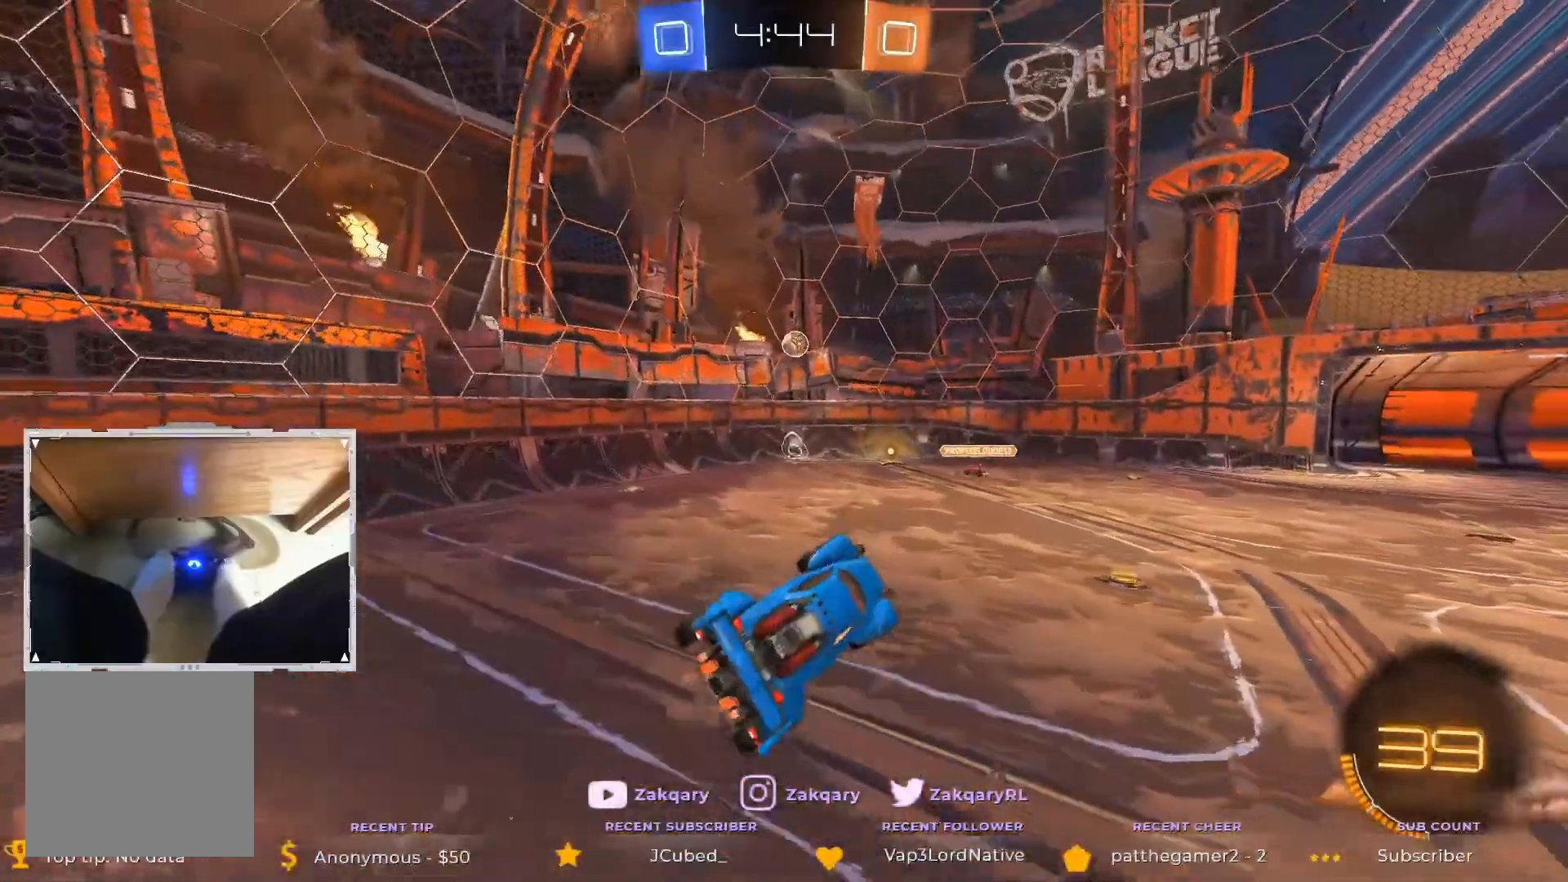
{"buttons": ["R2"], "left_stick": "center", "right_stick": "center", "events": []}
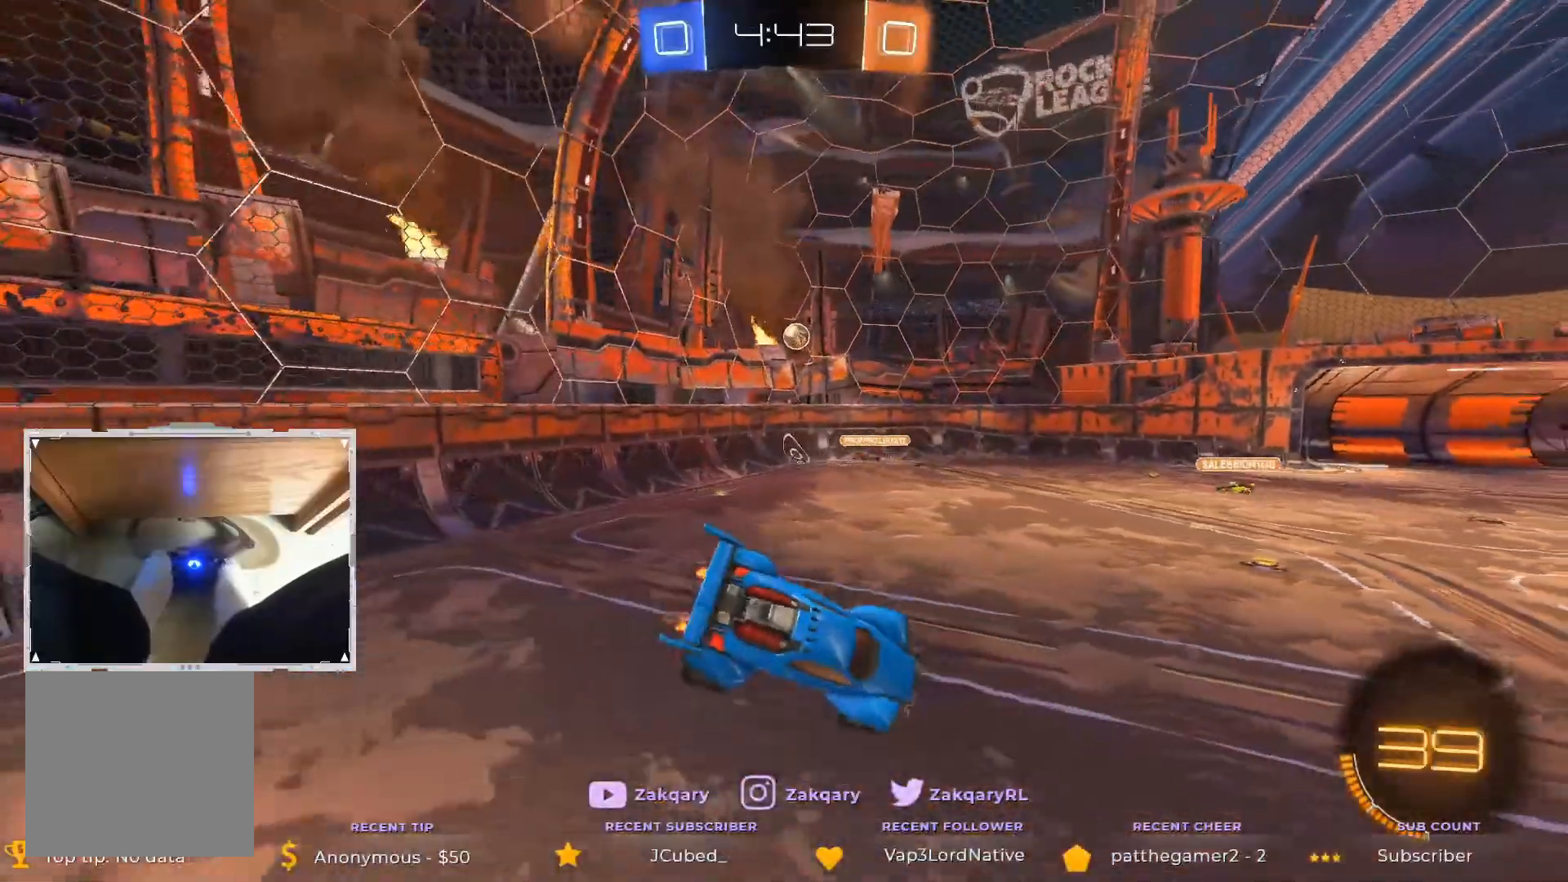
{"buttons": ["B", "R2"], "left_stick": "right", "right_stick": "center", "events": [[101, "B", "down"], [253, "left_stick", "right"]]}
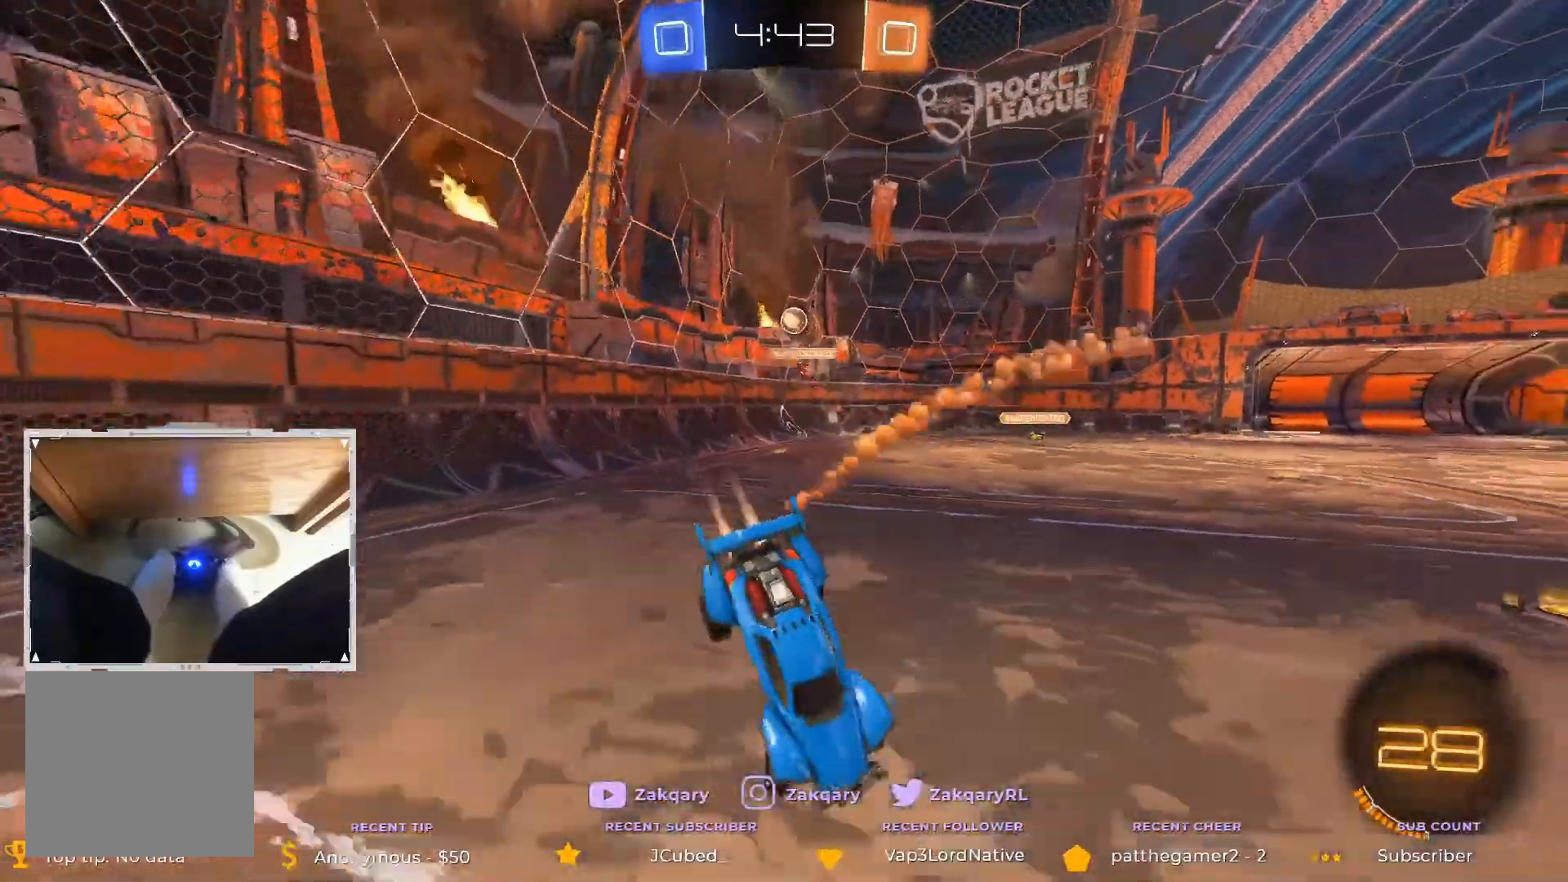
{"buttons": ["R2"], "left_stick": "center", "right_stick": "center", "events": [[51, "B", "up"], [320, "left_stick", "center"]]}